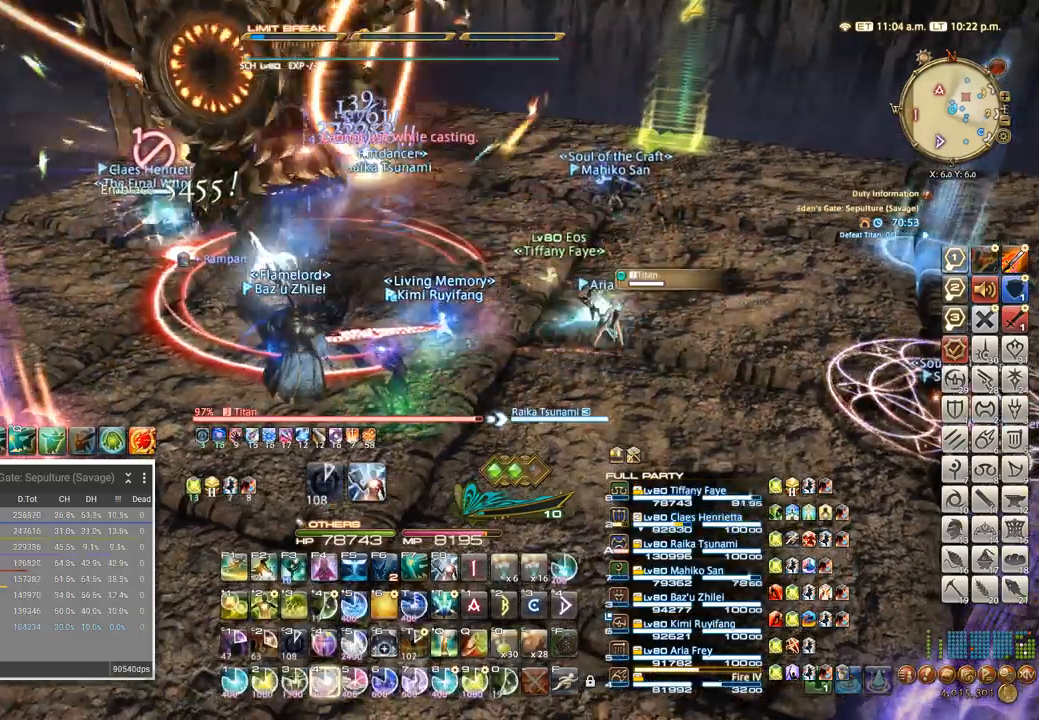
Gameplay with keyboard; each line is a JSON object with the keys held at the frame after it. "events" lists presses ("down") and releases ("up") of ".", "/", "0", "1", "2", "3", "4", "5", "6", "7", "8", "9", "a", "alt_l", "alt_r", "b", "backslash", "backspace", "c", "caps_lock", "comma", "ctrl_l", "ctrl_r", "d", "e", "equals", "escape", "f", "f1", "f10", "f11", "f12", "f2", "f3", "f4", "f5", "f6", "f7", "f8", "f9", "g", "h", "i", "j", "k", "l", "lbracket", "m", "minus", "n", "o", "p", "q", "quote", "r", "rbracket", "return", "s", "semicolon", "shift_l", "shift_r", "space", "super", "t", "tab", "tilde", "u", "v", "w", "x" and "y" between this image and that frame as [ms after this image, input, new state], when the widget could be followed in between. No other keys are recorded. Mouse input is not recorded. Not read: z.
{"keys": ["4"]}
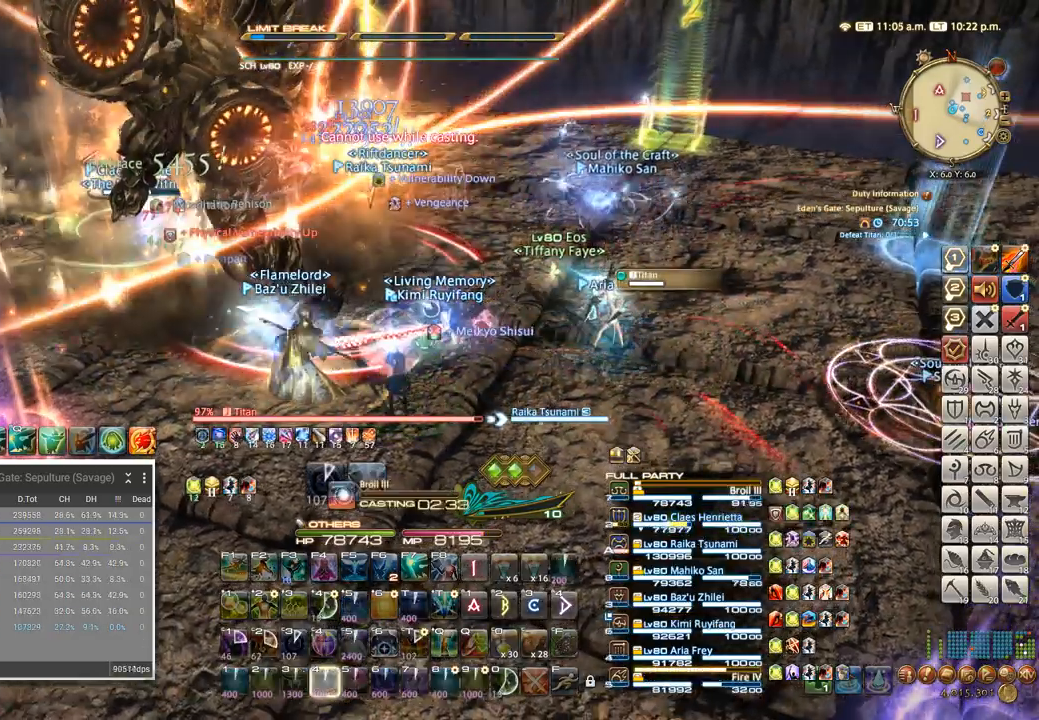
{"keys": ["4"], "events": [[117, "4", "up"], [217, "4", "down"], [317, "4", "up"], [417, "4", "down"]]}
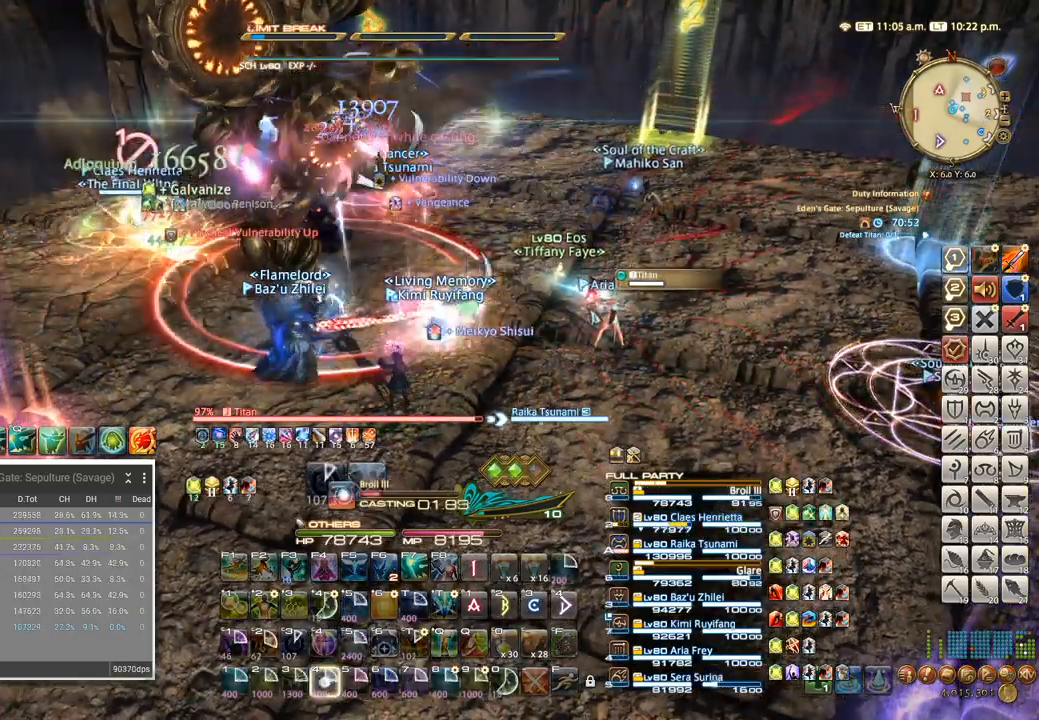
{"keys": [], "events": [[50, "4", "up"], [150, "4", "down"], [267, "4", "up"], [367, "4", "down"], [467, "4", "up"]]}
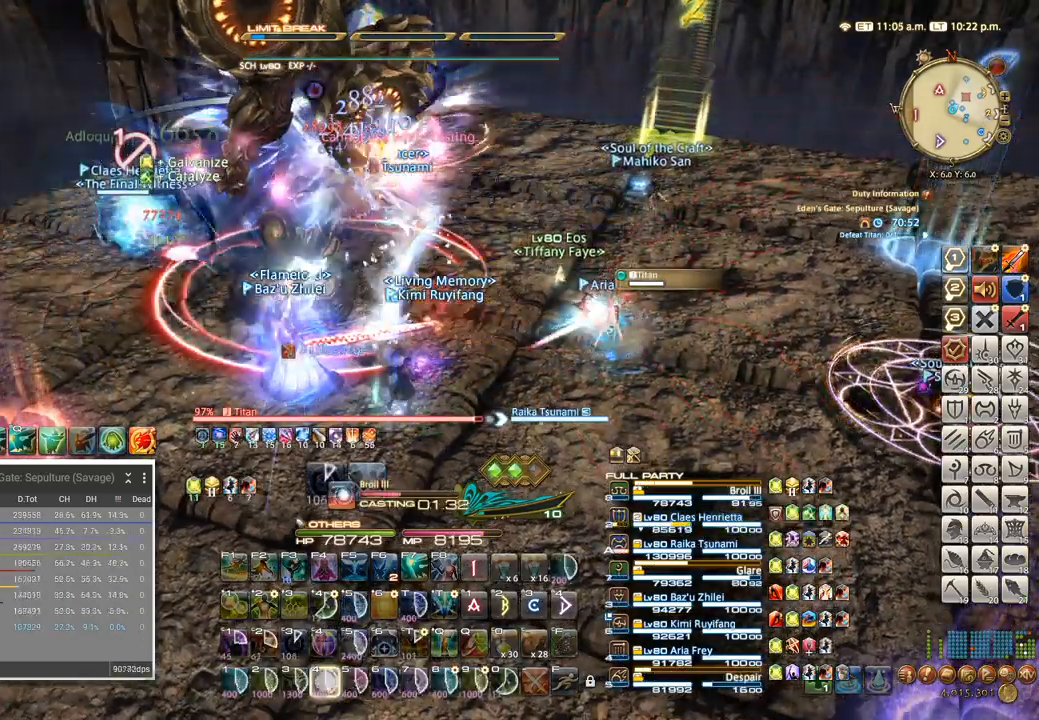
{"keys": ["4"], "events": [[67, "4", "down"], [167, "4", "up"], [284, "4", "down"], [384, "4", "up"], [484, "4", "down"]]}
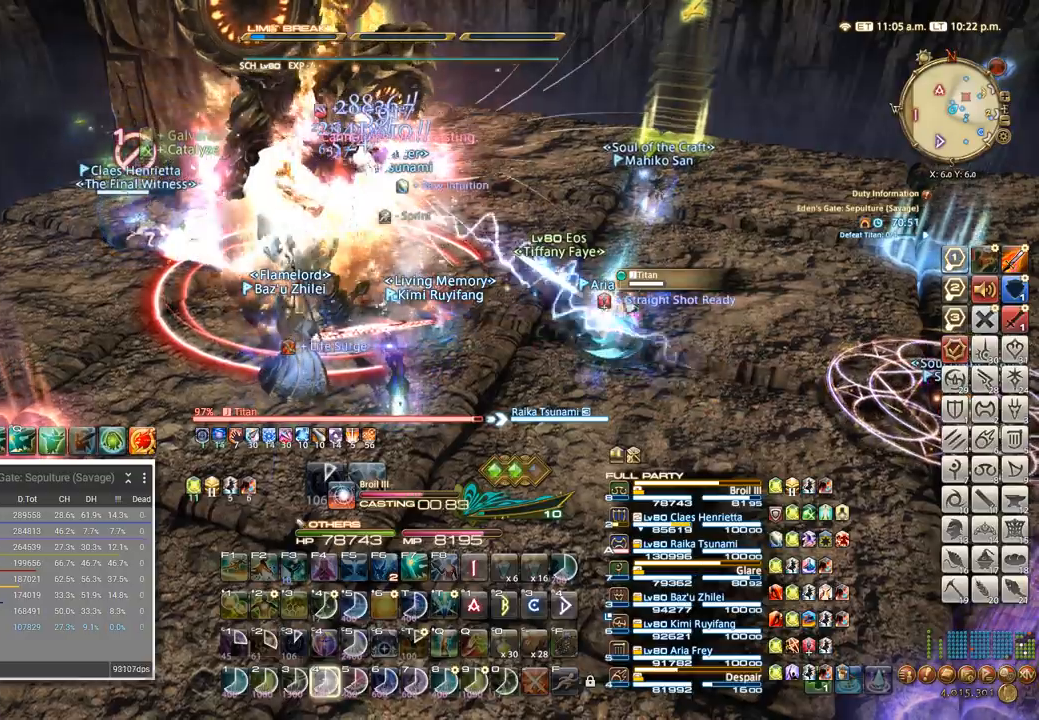
{"keys": [], "events": [[100, "4", "up"], [184, "4", "down"], [267, "4", "up"], [367, "4", "down"], [450, "4", "up"]]}
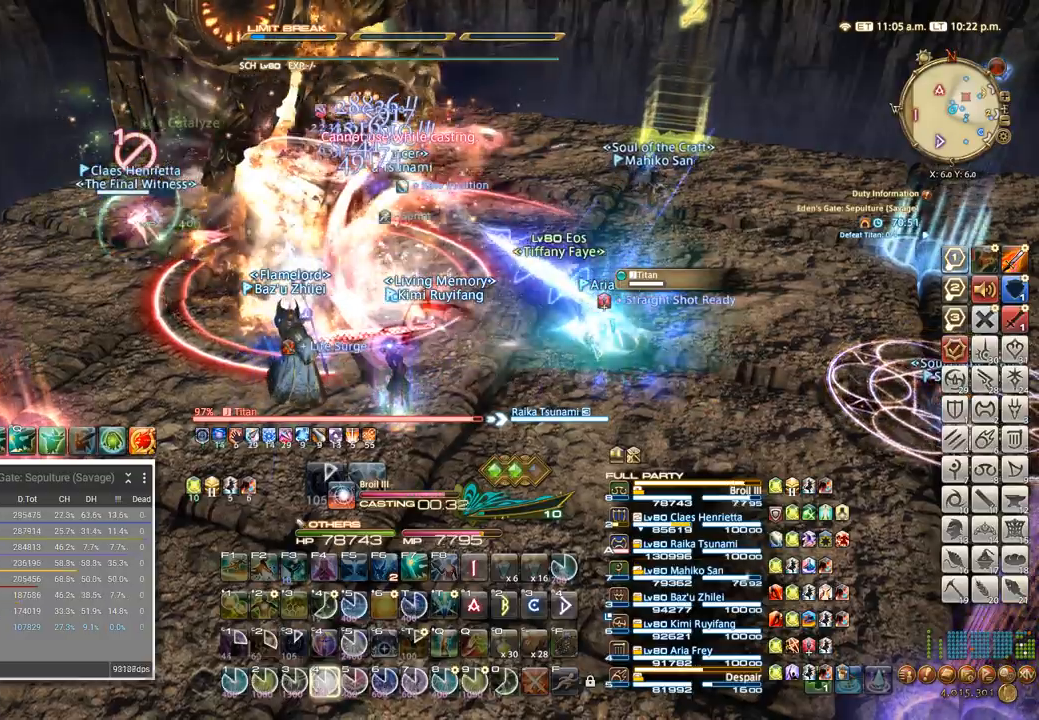
{"keys": ["4"], "events": [[50, "4", "down"], [167, "4", "up"], [267, "4", "down"], [367, "4", "up"], [484, "4", "down"]]}
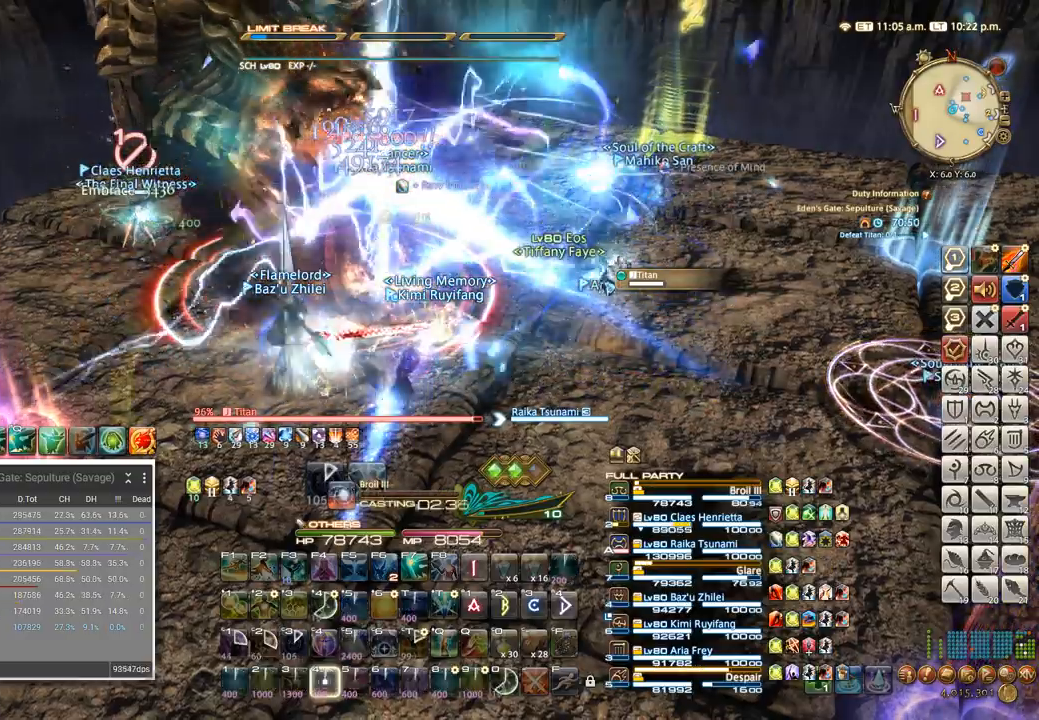
{"keys": ["4"], "events": [[100, "4", "up"], [200, "4", "down"], [317, "4", "up"], [417, "4", "down"]]}
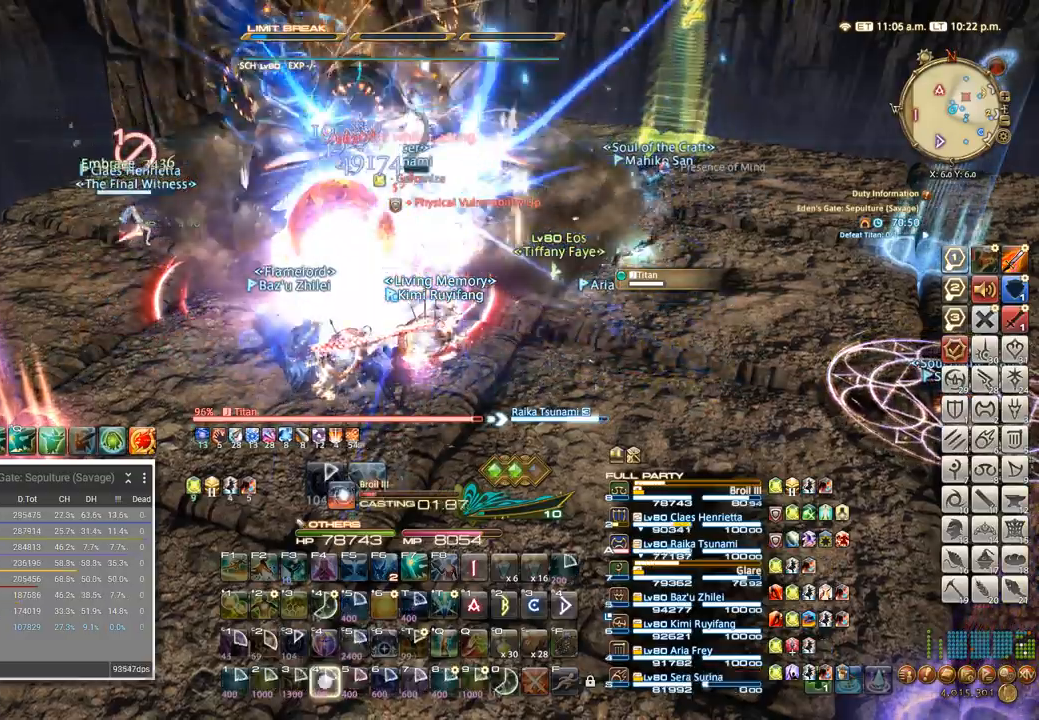
{"keys": ["4"], "events": [[17, "4", "up"], [117, "4", "down"], [217, "4", "up"], [317, "4", "down"], [400, "4", "up"], [500, "4", "down"]]}
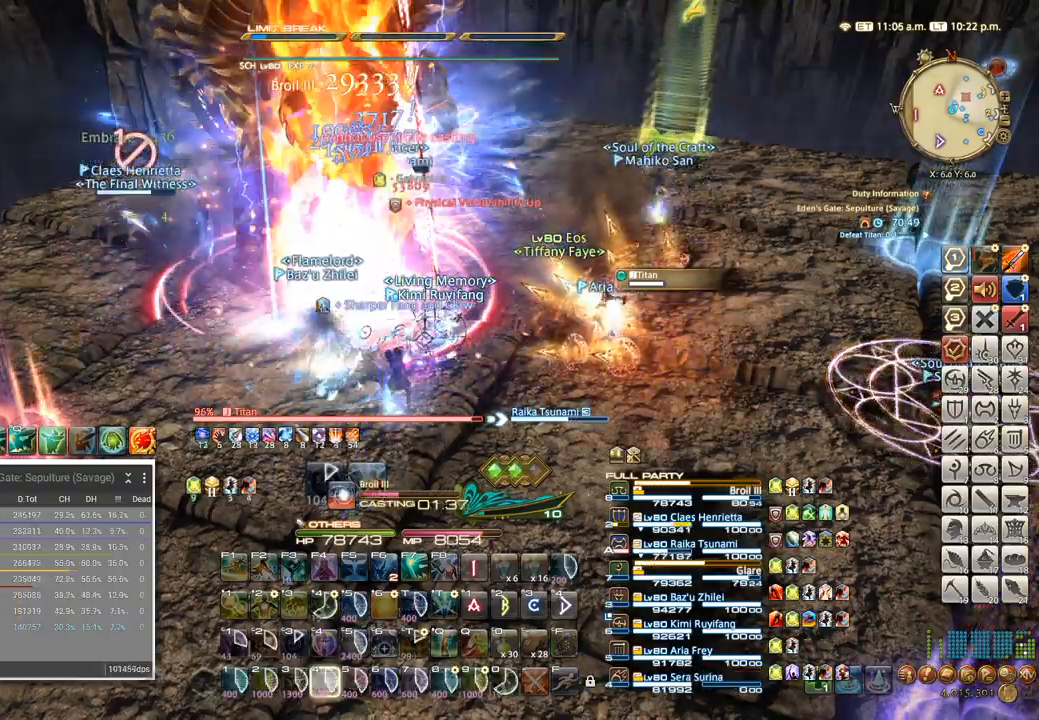
{"keys": ["4"]}
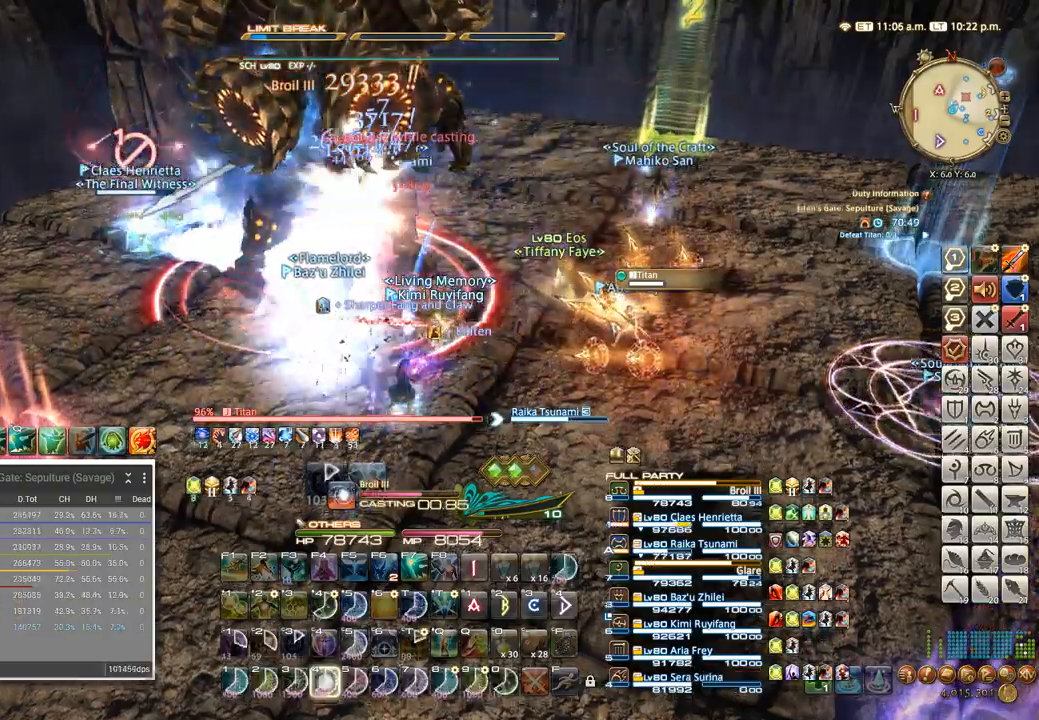
{"keys": []}
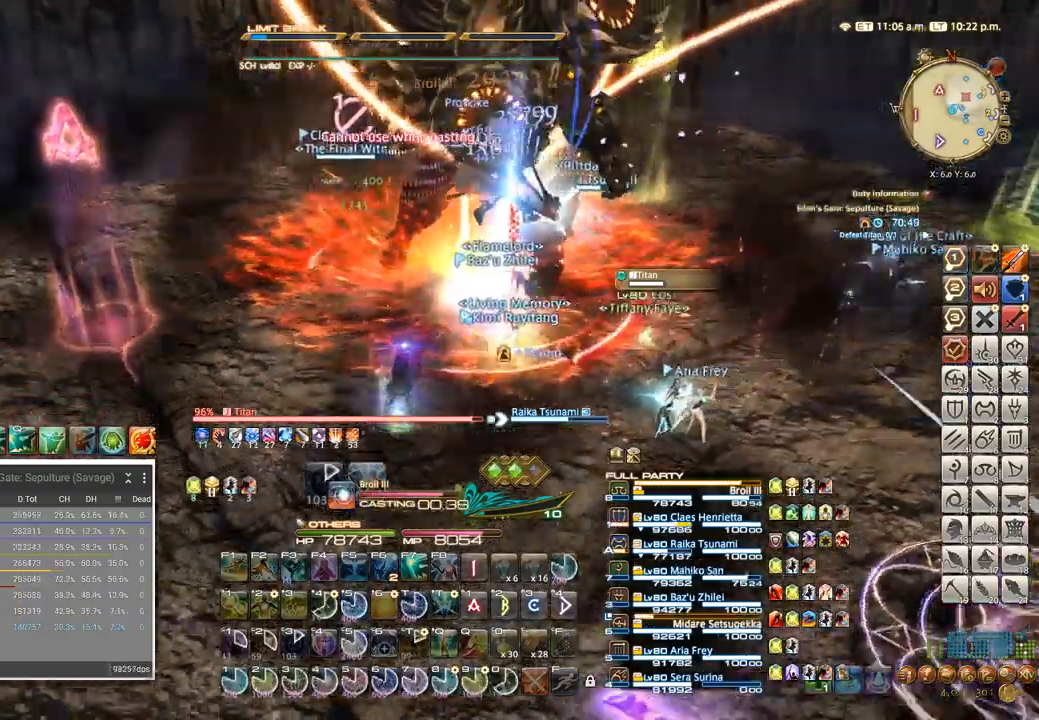
{"keys": ["a"], "events": [[50, "a", "down"]]}
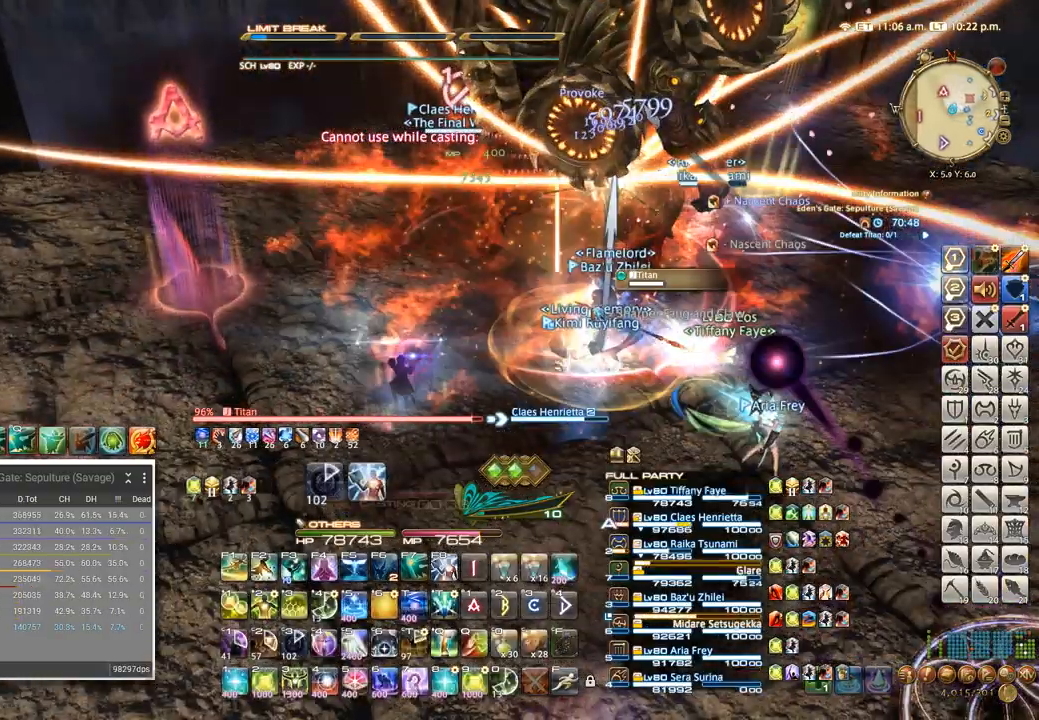
{"keys": ["4"], "events": [[100, "a", "up"], [134, "4", "down"], [217, "4", "up"], [300, "4", "down"], [367, "4", "up"], [450, "4", "down"]]}
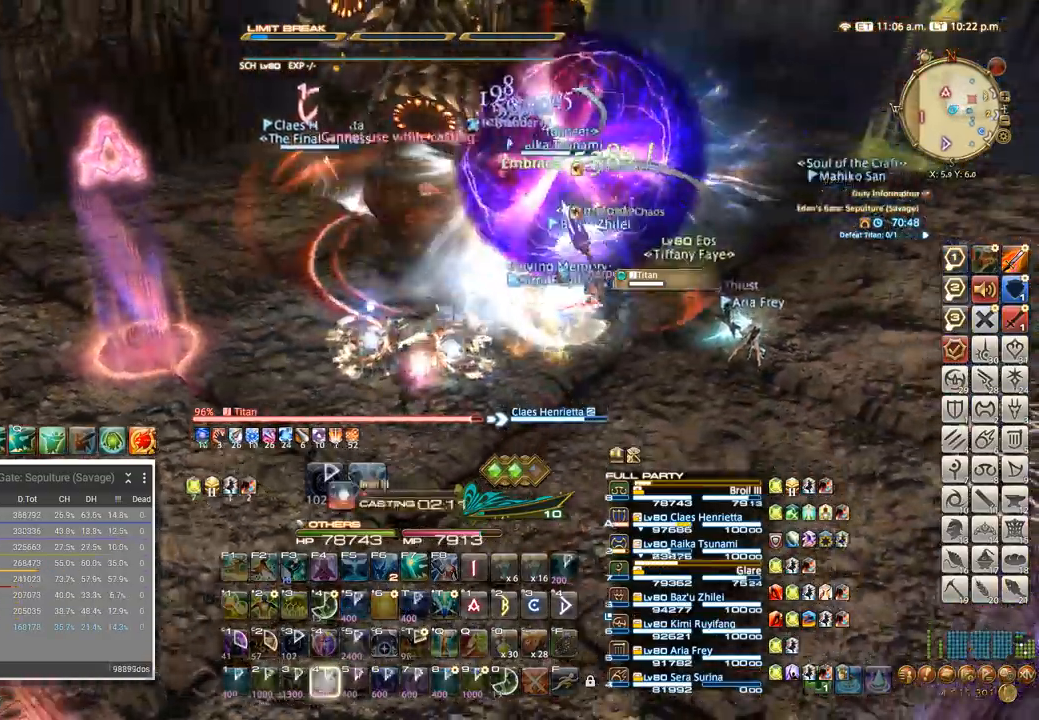
{"keys": ["4"], "events": [[17, "4", "up"], [100, "4", "down"], [234, "4", "up"], [267, "4", "down"]]}
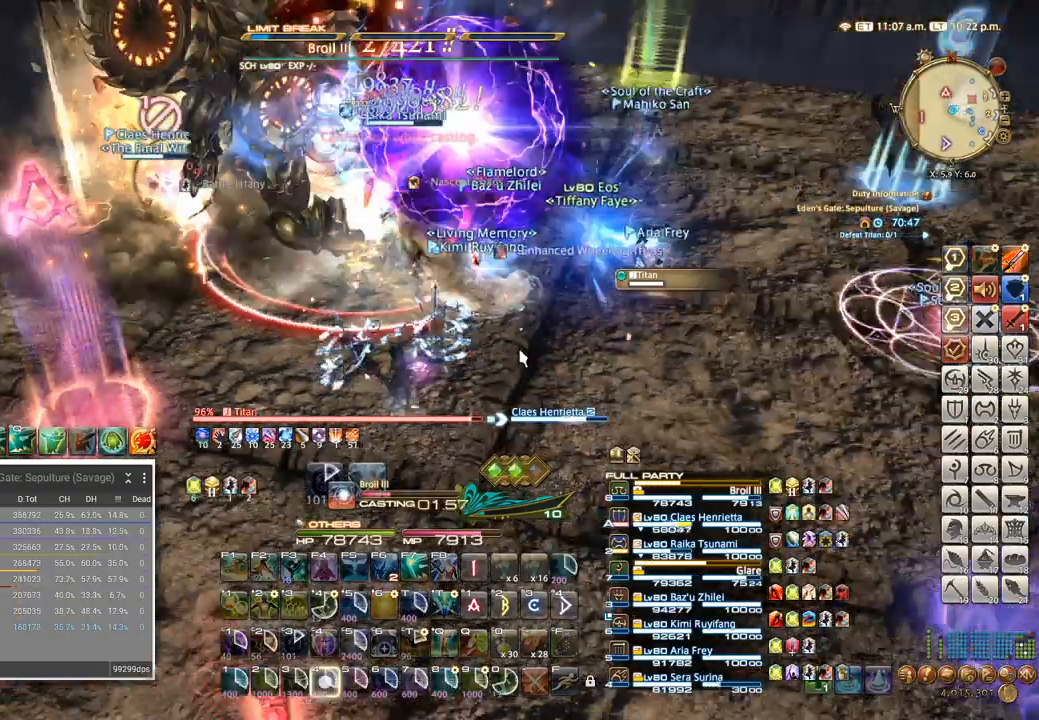
{"keys": [], "events": [[100, "4", "up"]]}
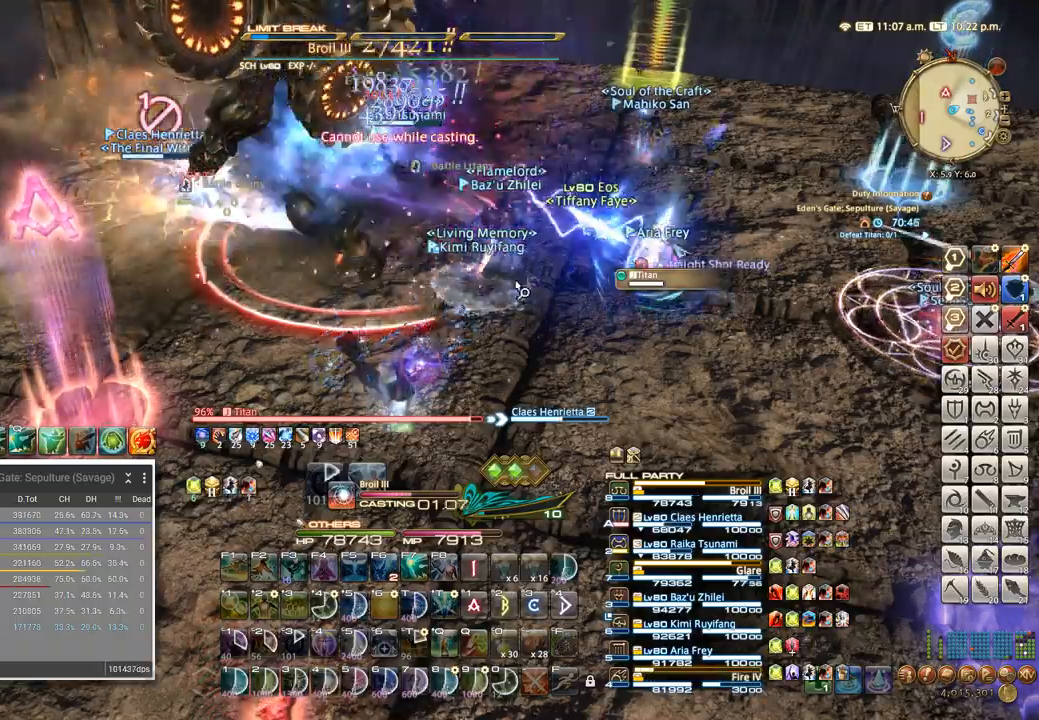
{"keys": [], "events": [[167, "alt_l", "down"], [184, "q", "down"], [234, "alt_l", "up"], [284, "q", "up"]]}
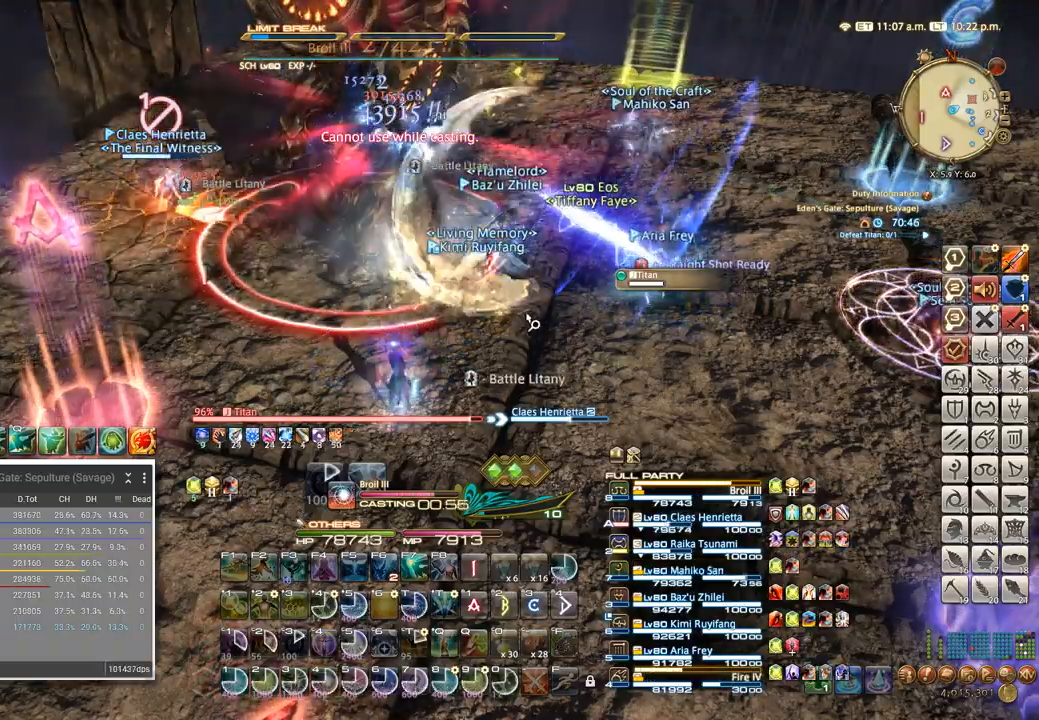
{"keys": [], "events": []}
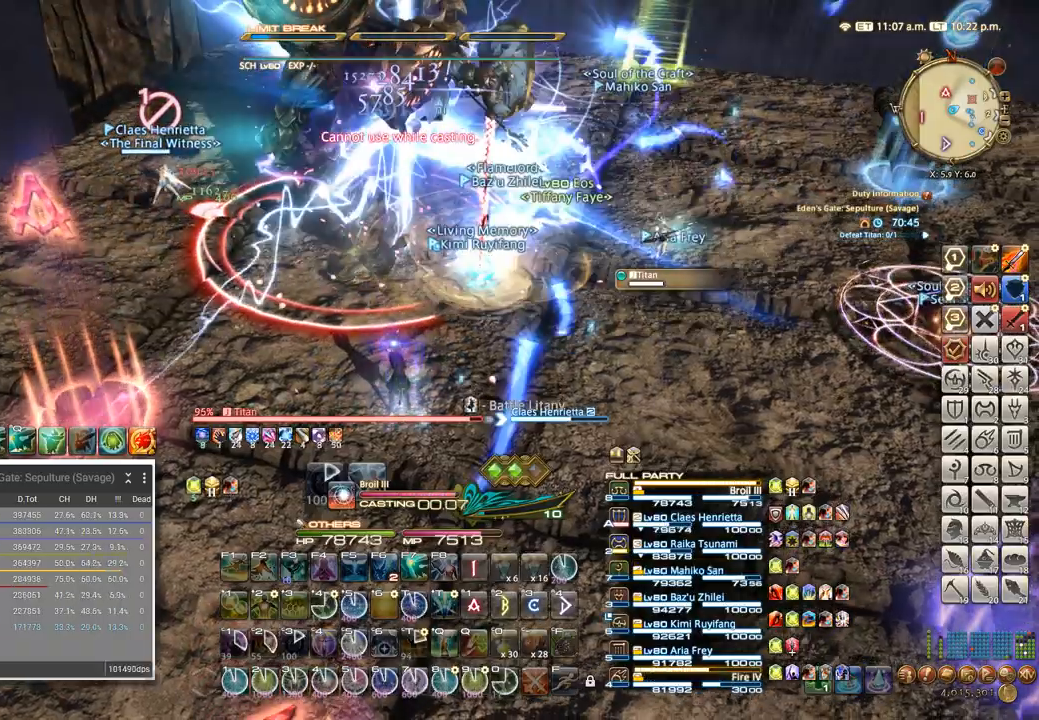
{"keys": ["a"], "events": [[334, "a", "down"]]}
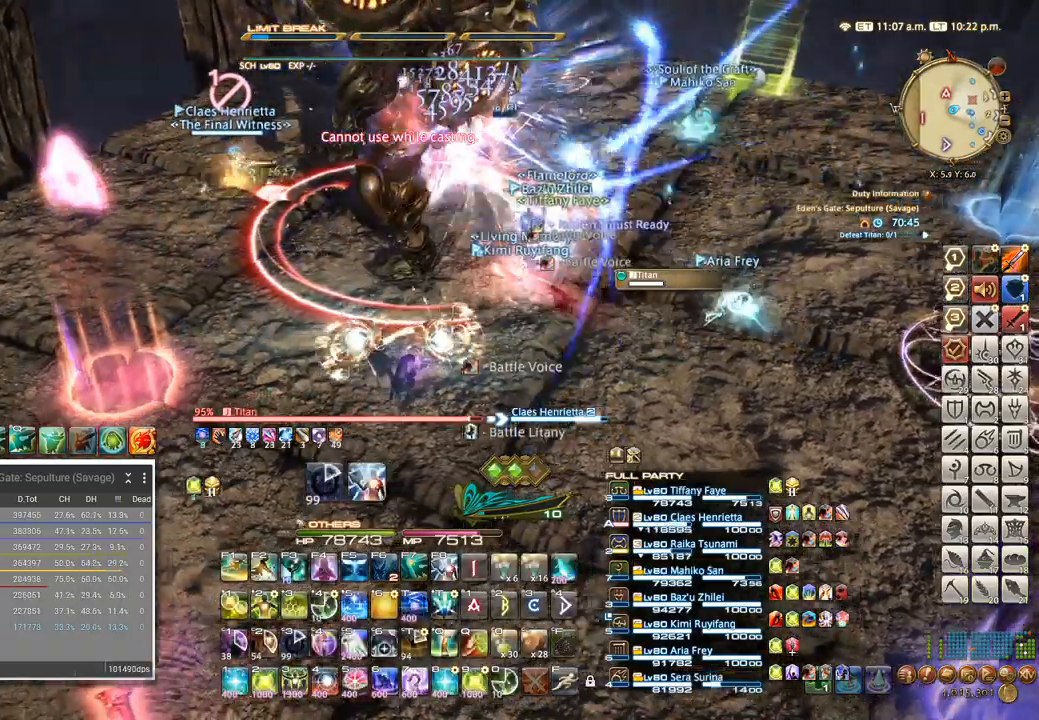
{"keys": [], "events": [[100, "5", "down"], [150, "a", "up"], [200, "5", "up"], [384, "f4", "down"], [467, "f4", "up"]]}
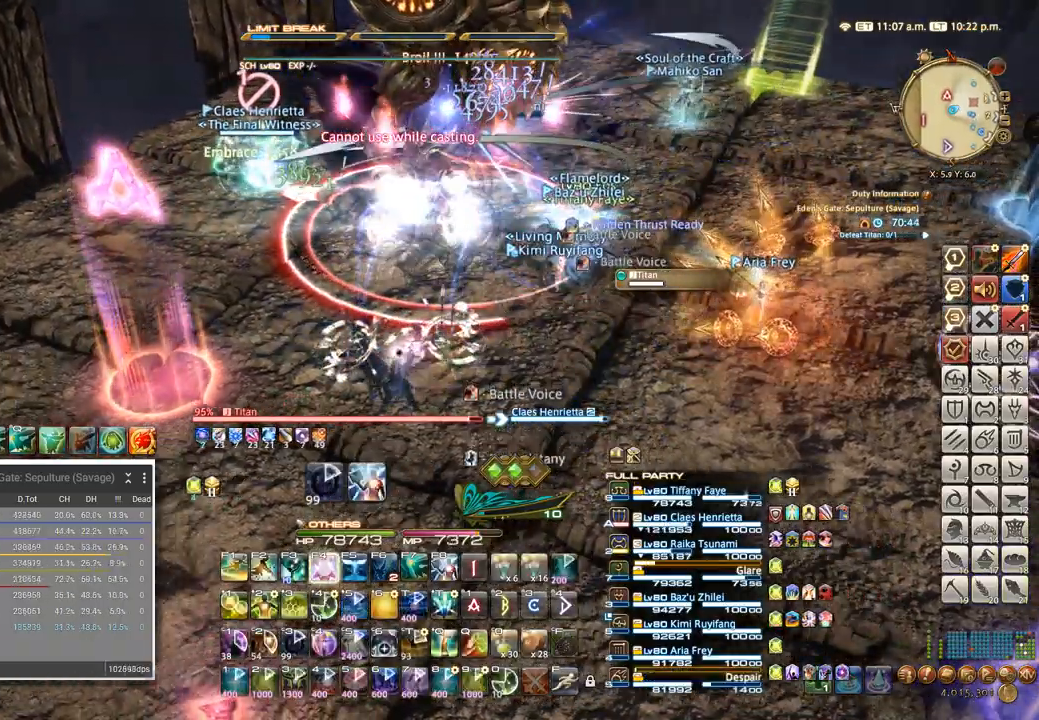
{"keys": [], "events": [[67, "f4", "down"], [117, "f4", "up"], [184, "f4", "down"], [267, "f4", "up"]]}
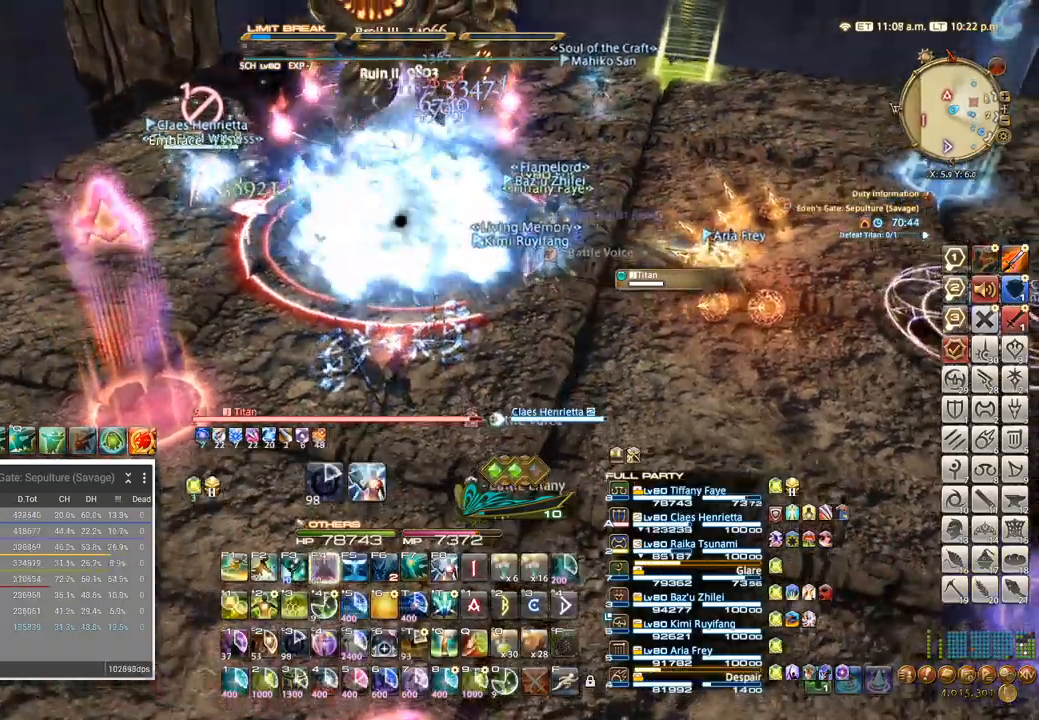
{"keys": ["a", "s"], "events": [[267, "s", "down"], [384, "a", "down"], [417, "s", "up"], [500, "s", "down"]]}
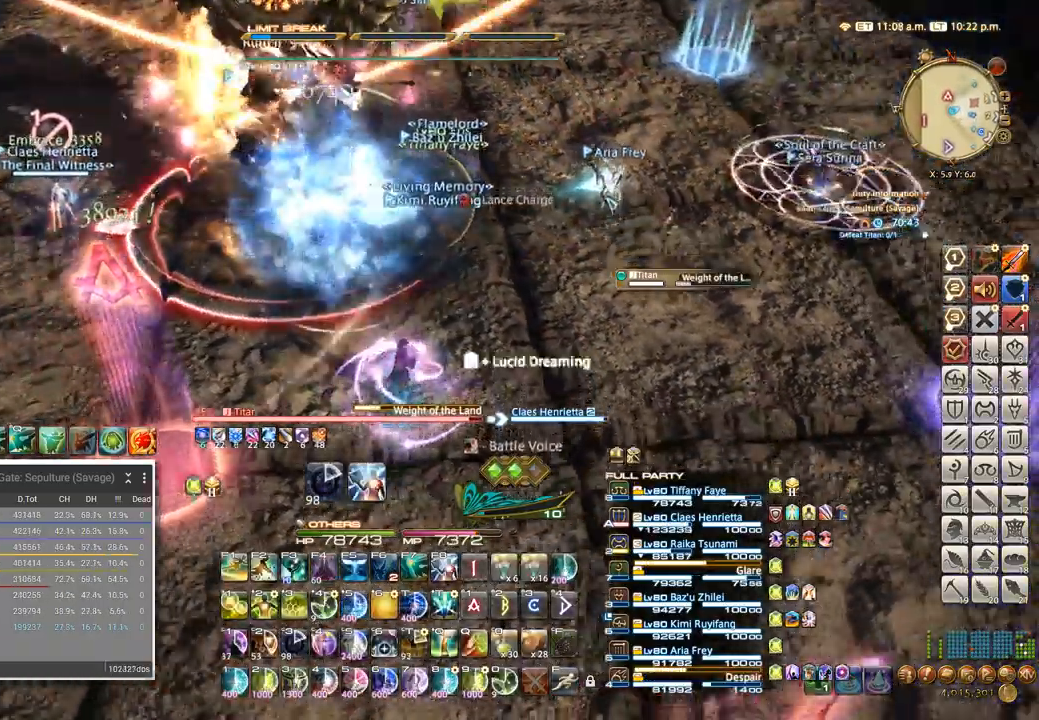
{"keys": [], "events": [[84, "a", "up"], [384, "s", "up"]]}
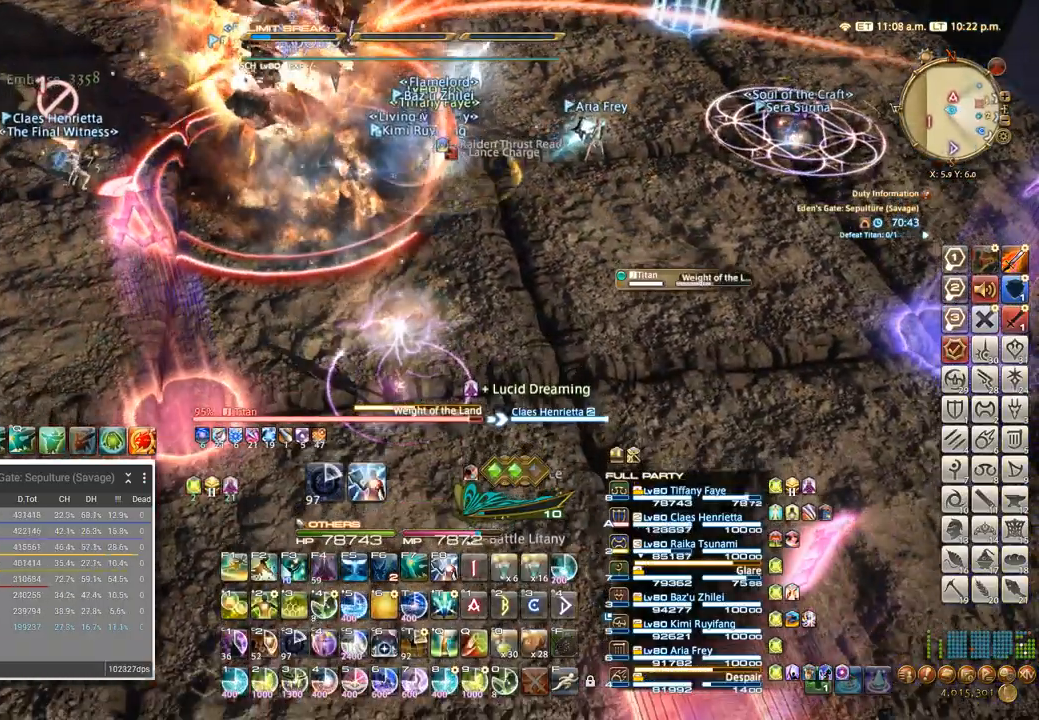
{"keys": ["a", "s"], "events": [[334, "s", "down"], [400, "a", "down"]]}
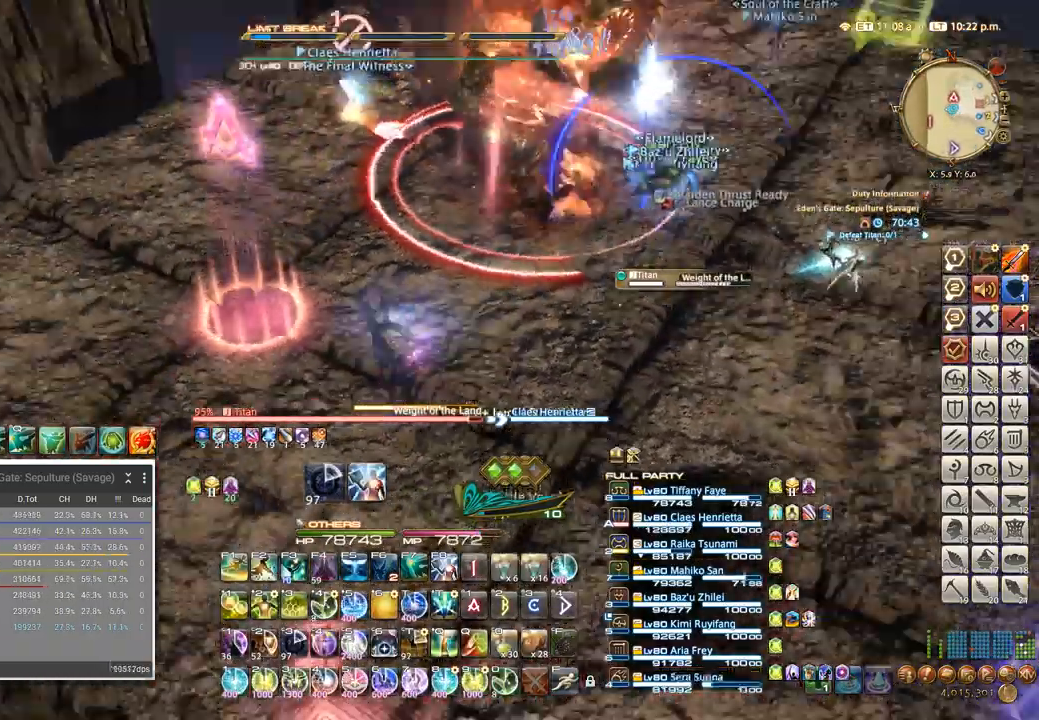
{"keys": [], "events": [[34, "s", "up"], [100, "a", "up"], [134, "4", "down"], [234, "4", "up"], [284, "4", "down"], [350, "4", "up"], [467, "4", "down"], [500, "4", "up"]]}
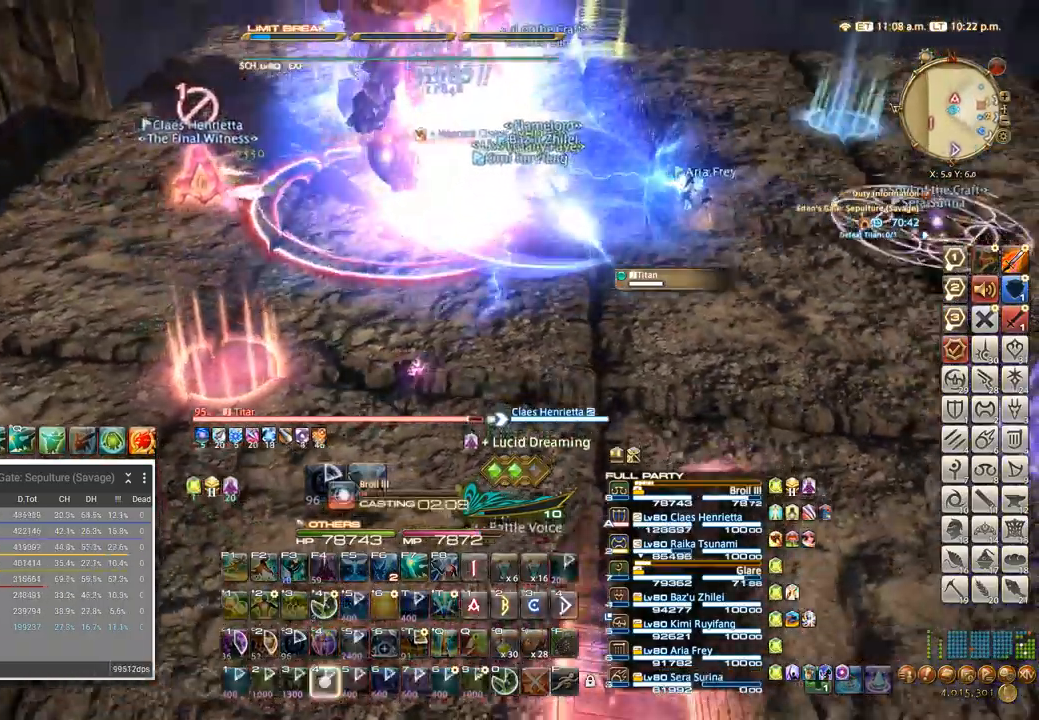
{"keys": ["4"], "events": [[134, "4", "down"], [167, "4", "up"], [250, "4", "down"], [450, "4", "up"], [467, "4", "down"]]}
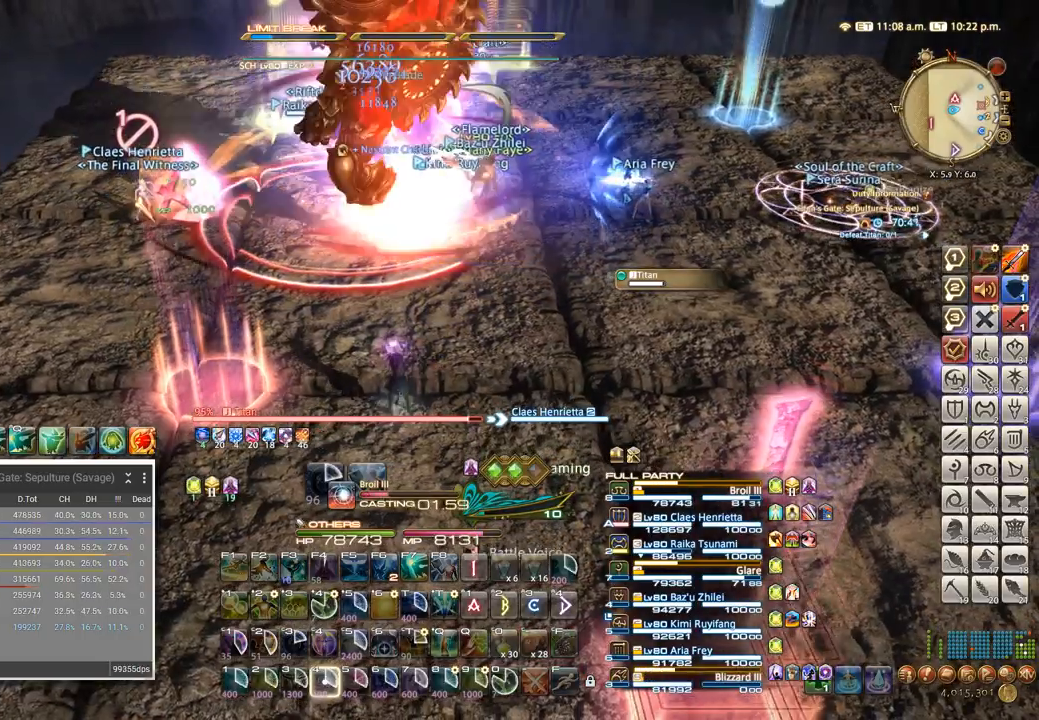
{"keys": [], "events": [[117, "4", "up"], [150, "4", "down"], [267, "4", "up"]]}
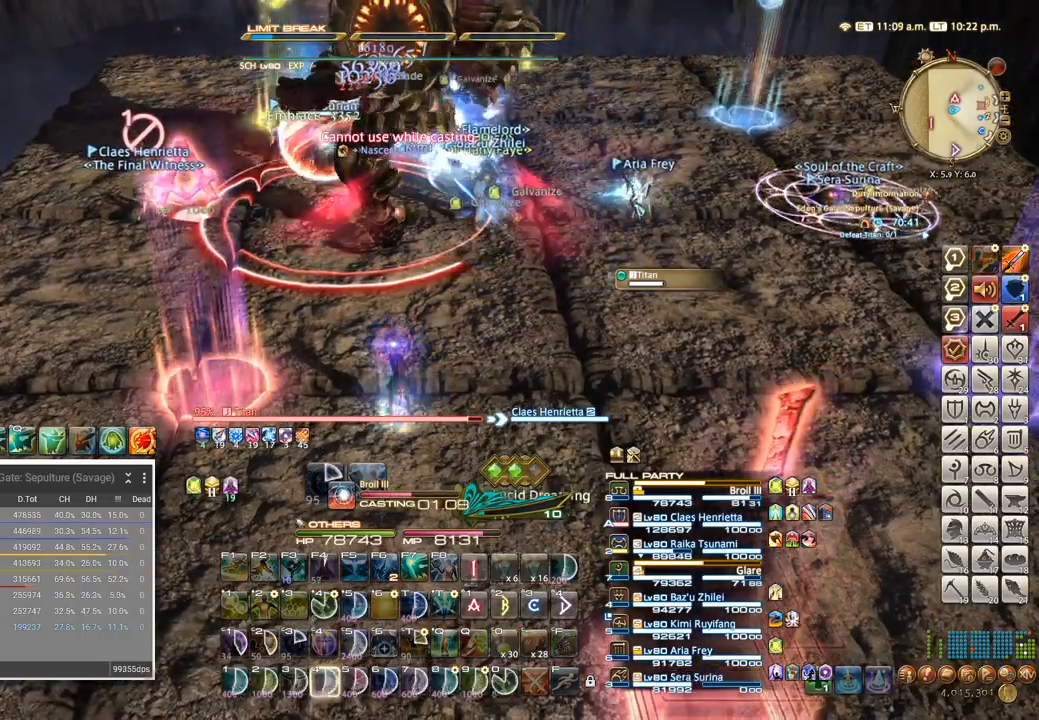
{"keys": []}
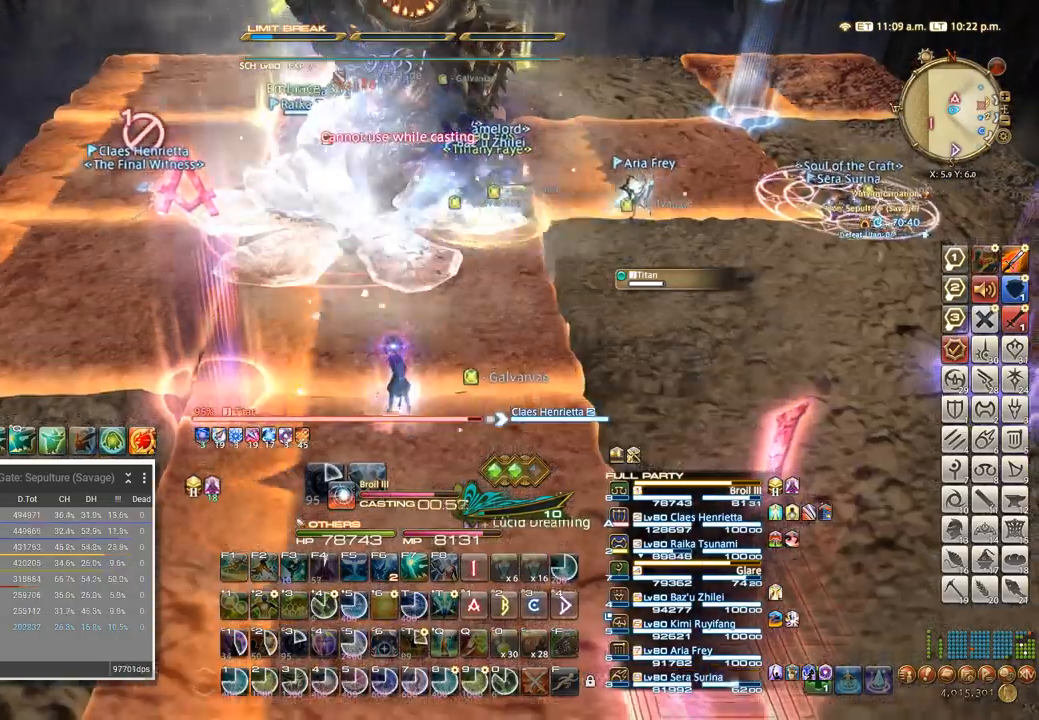
{"keys": ["a"]}
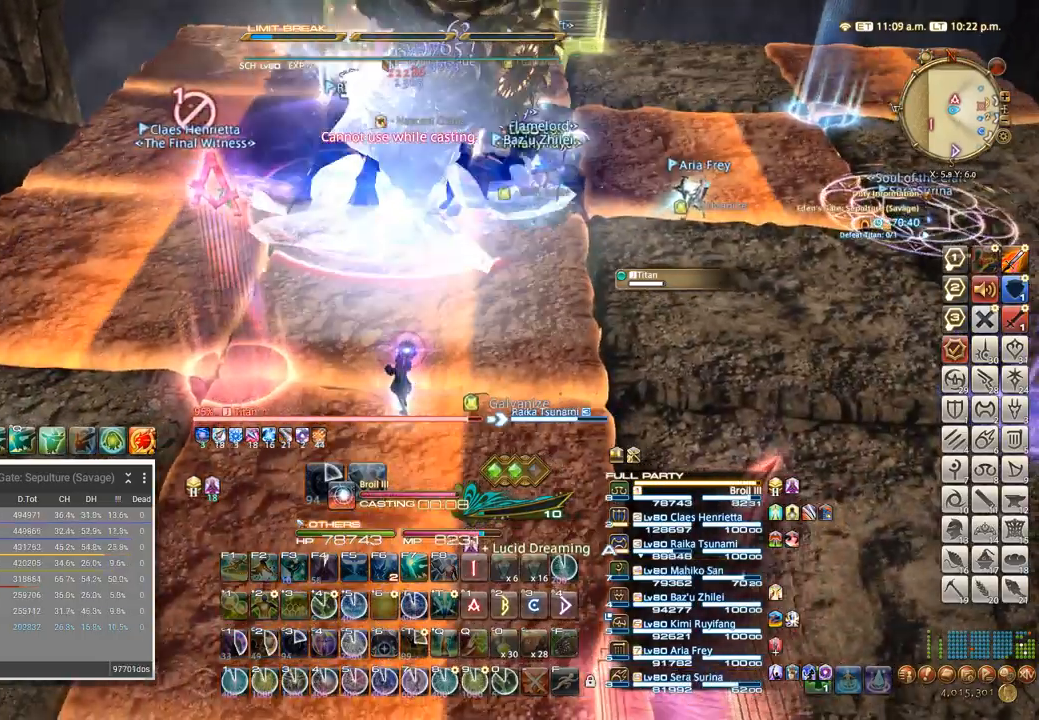
{"keys": ["a"], "events": []}